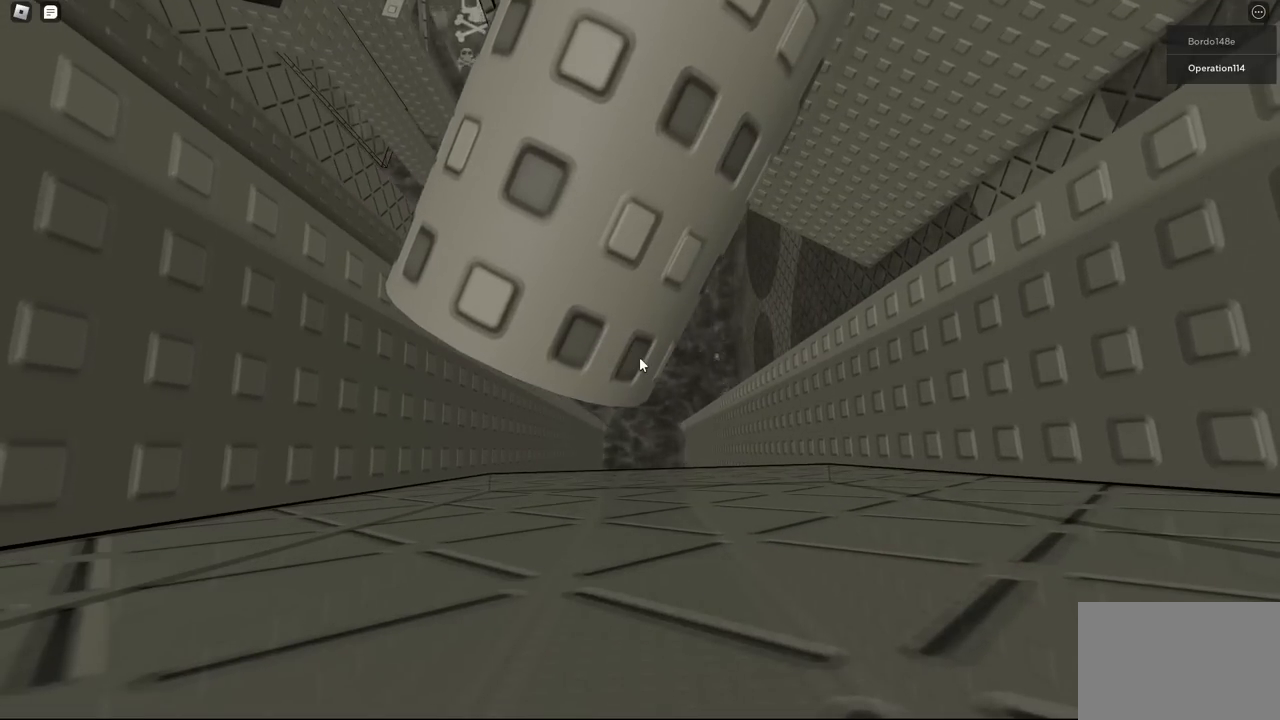
Gameplay with keyboard; each line is a JSON object with the keys held at the frame after it. "events" lists presses ("down") and releases ("up") of "a", "ctrl", "d", "e", "f", "q", "r", "s", "shift", "space", "tab" and "w" between this image and that frame as [ms after this image, input, new state], when the widget could be followed in between. No other keys are recorded. Mouse input is not recorded.
{"keys": [], "events": []}
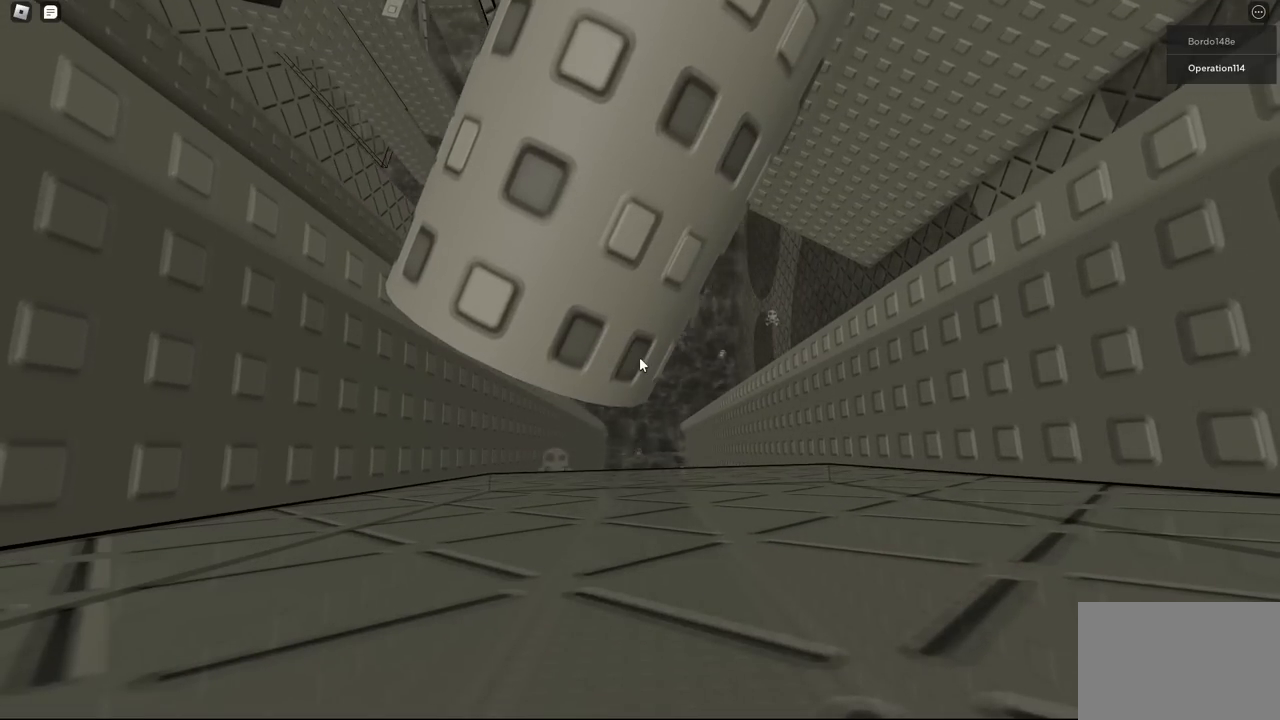
{"keys": [], "events": []}
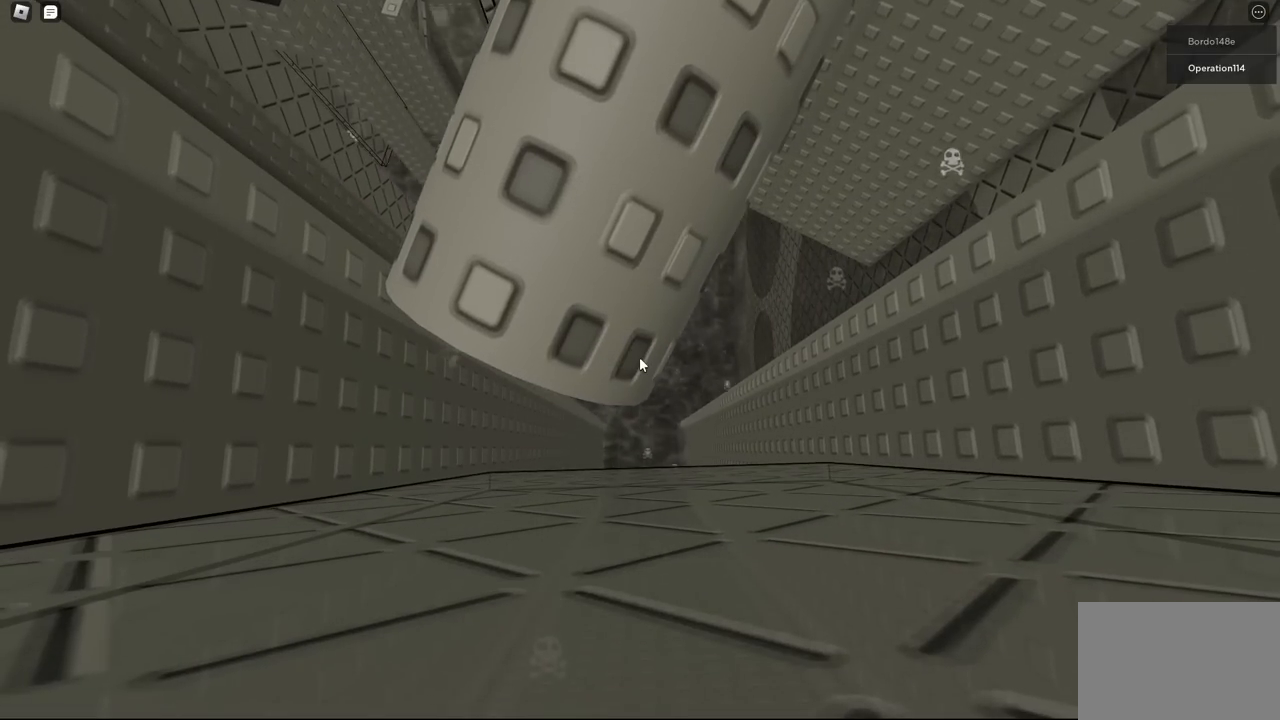
{"keys": [], "events": []}
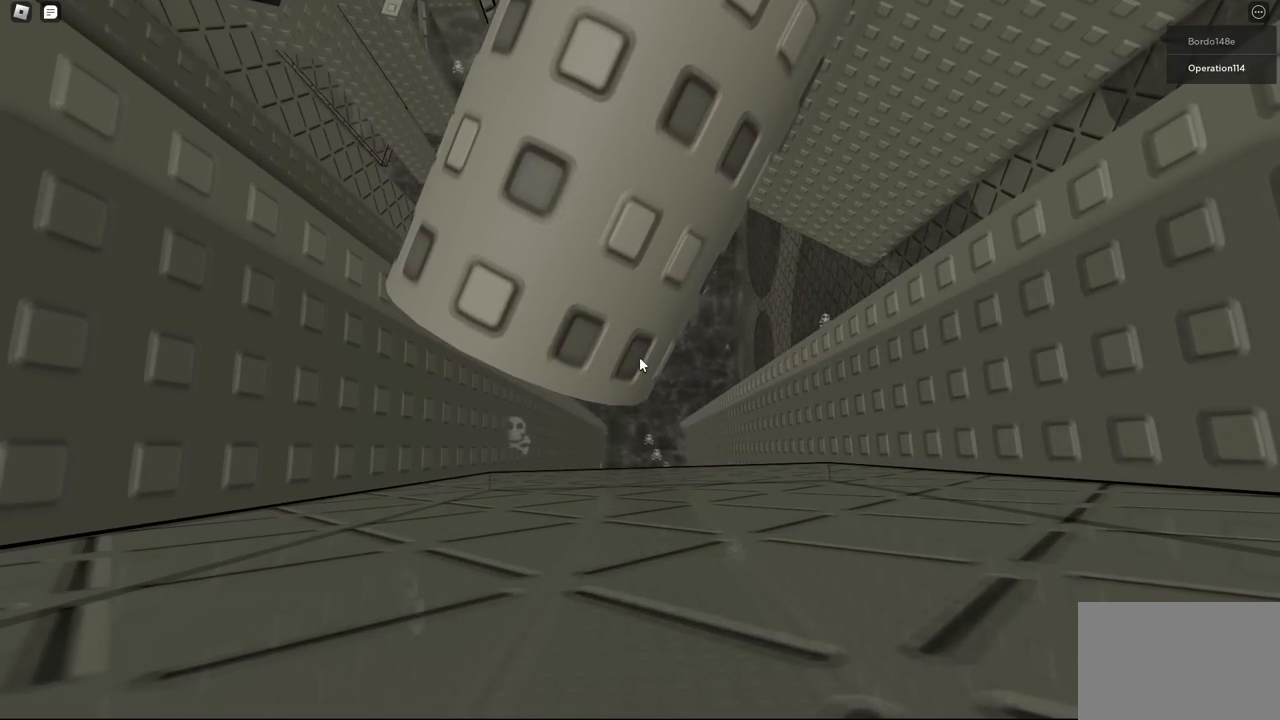
{"keys": [], "events": []}
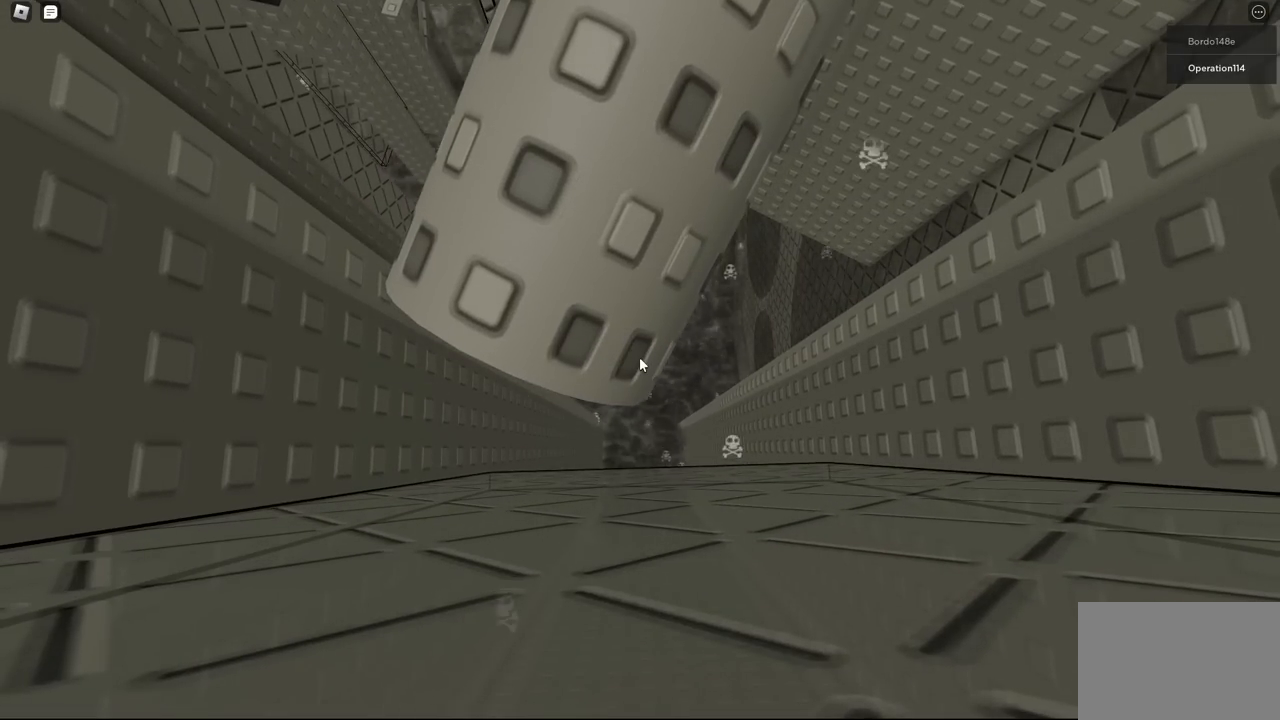
{"keys": [], "events": []}
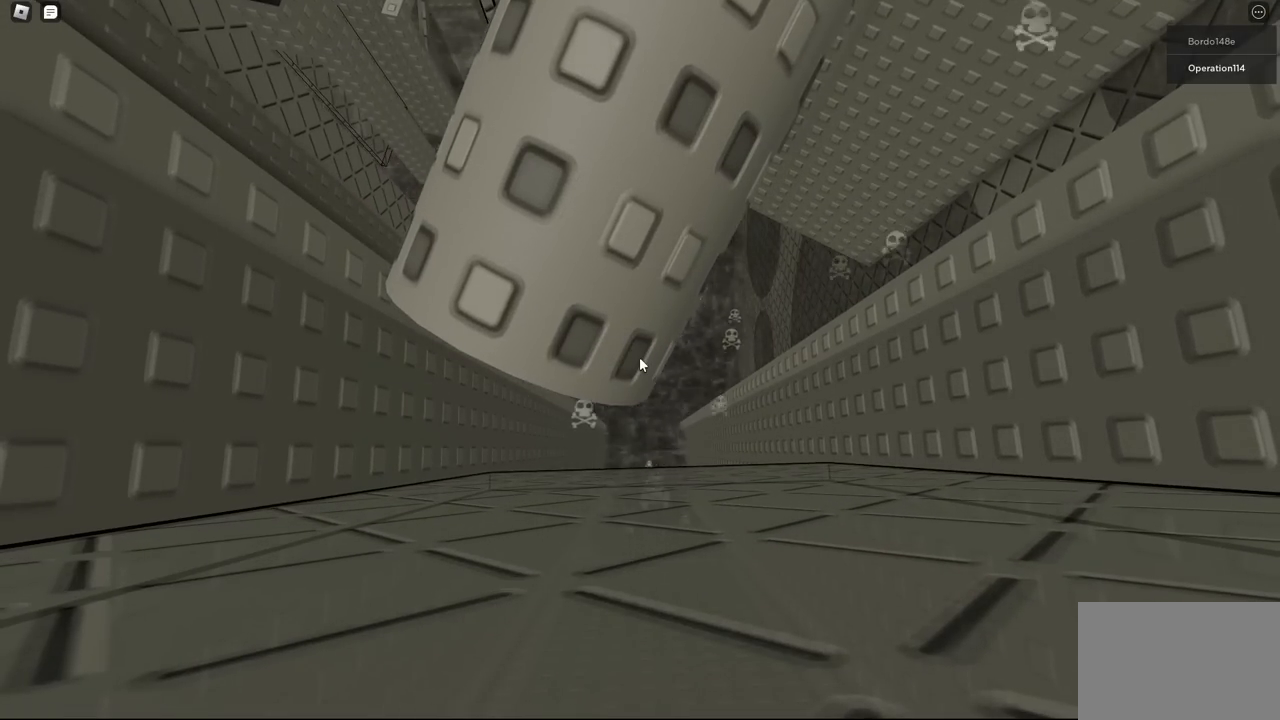
{"keys": [], "events": []}
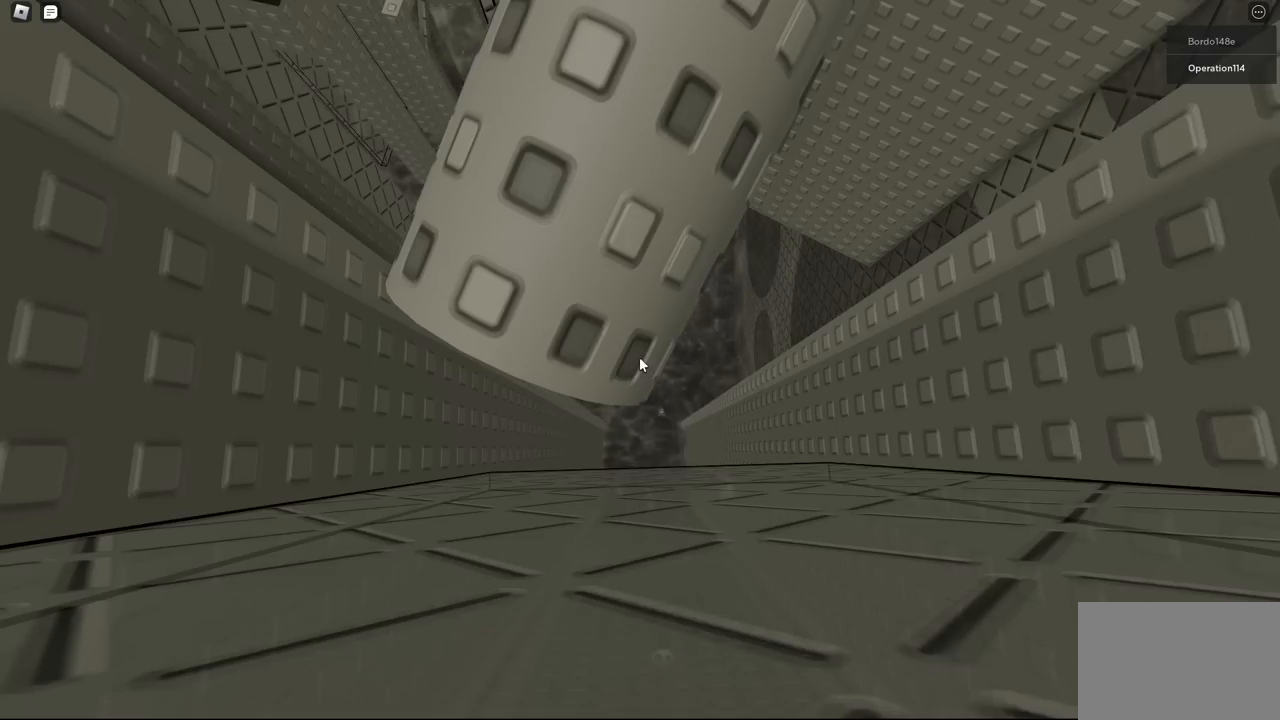
{"keys": [], "events": []}
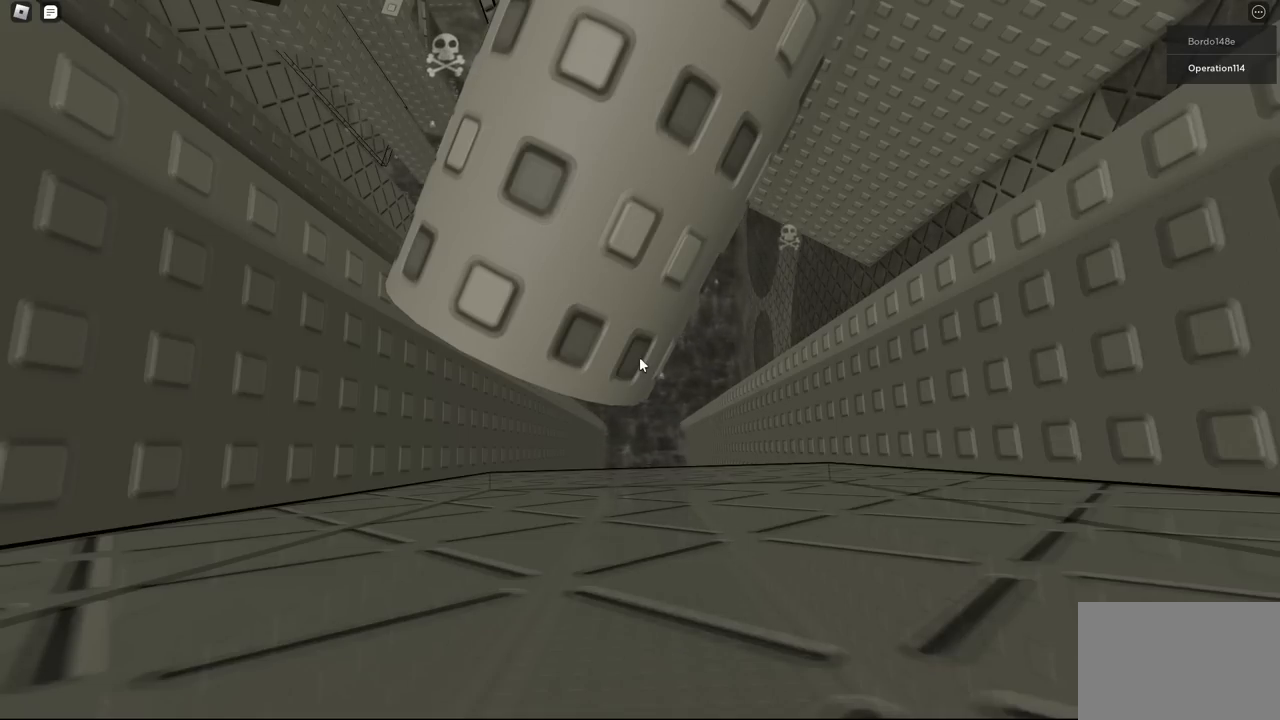
{"keys": [], "events": []}
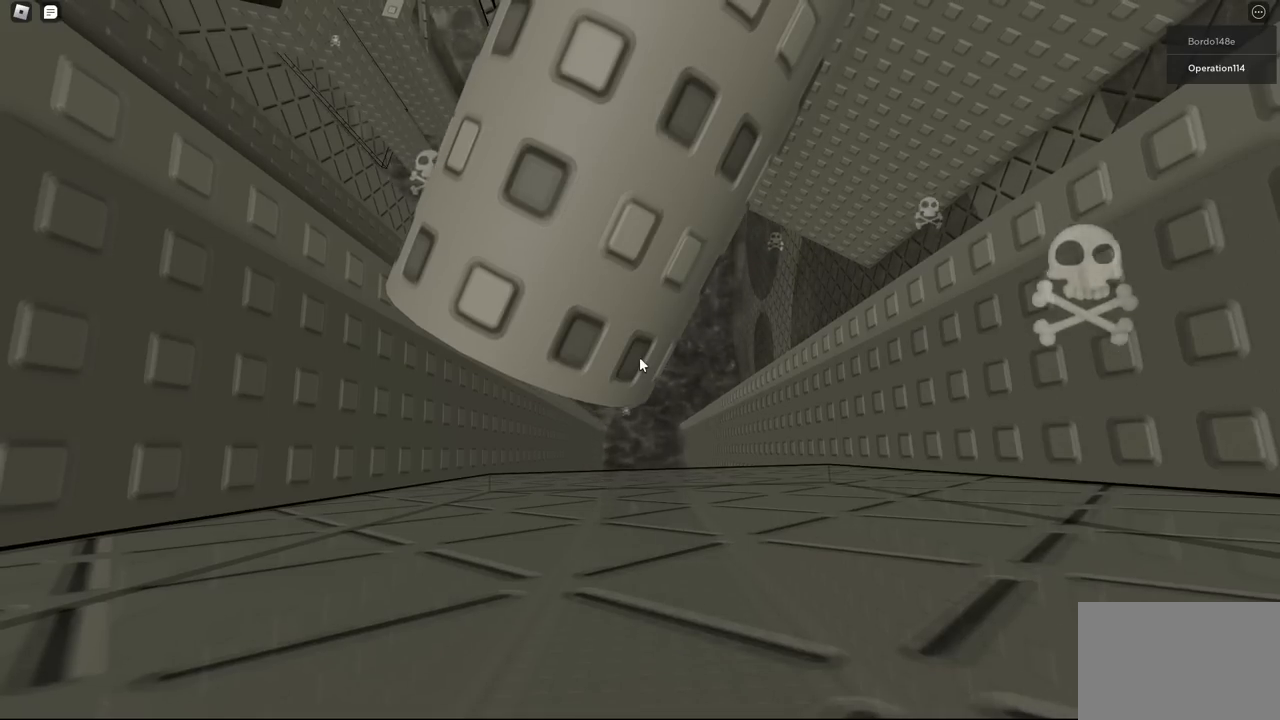
{"keys": [], "events": []}
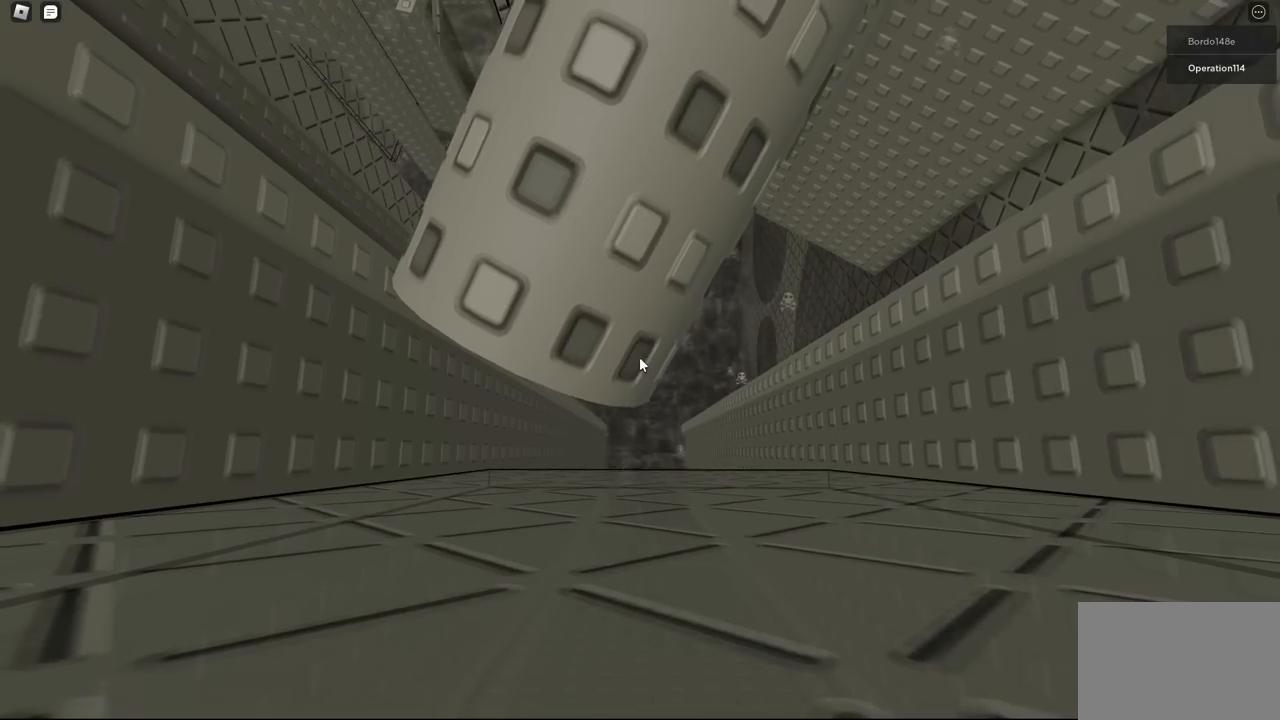
{"keys": [], "events": [[400, "a", "down"], [433, "a", "up"]]}
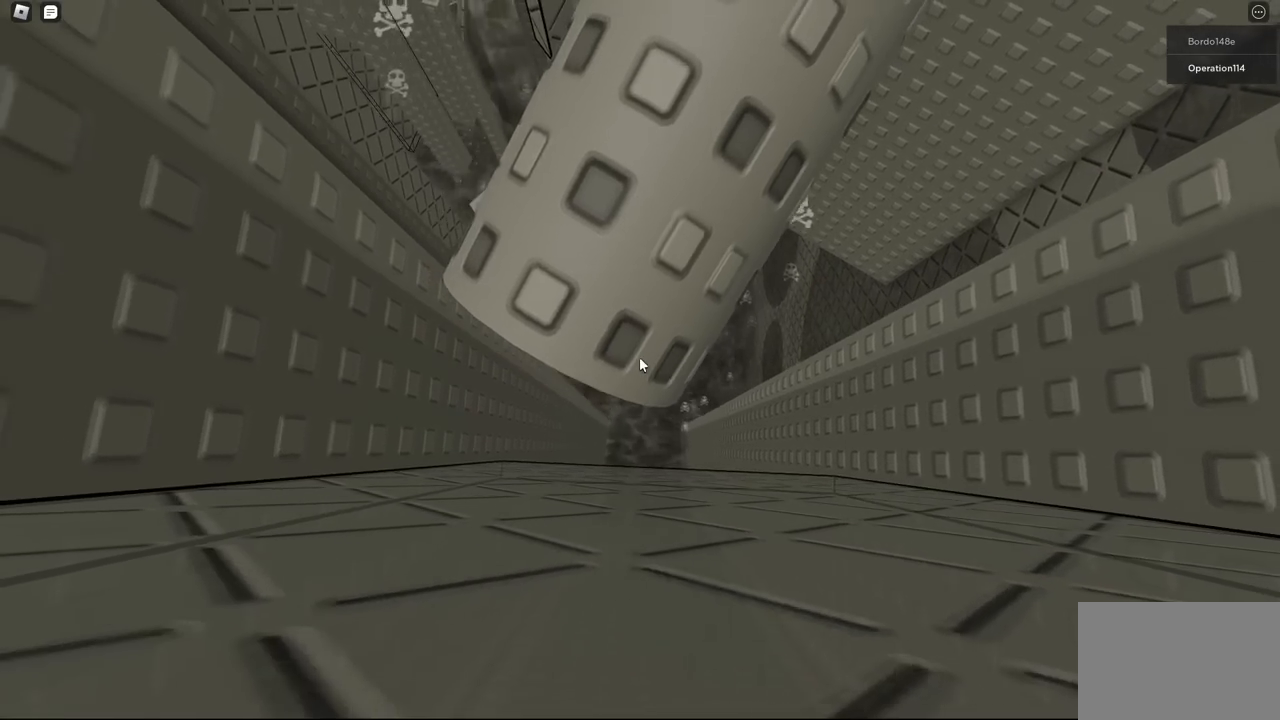
{"keys": [], "events": []}
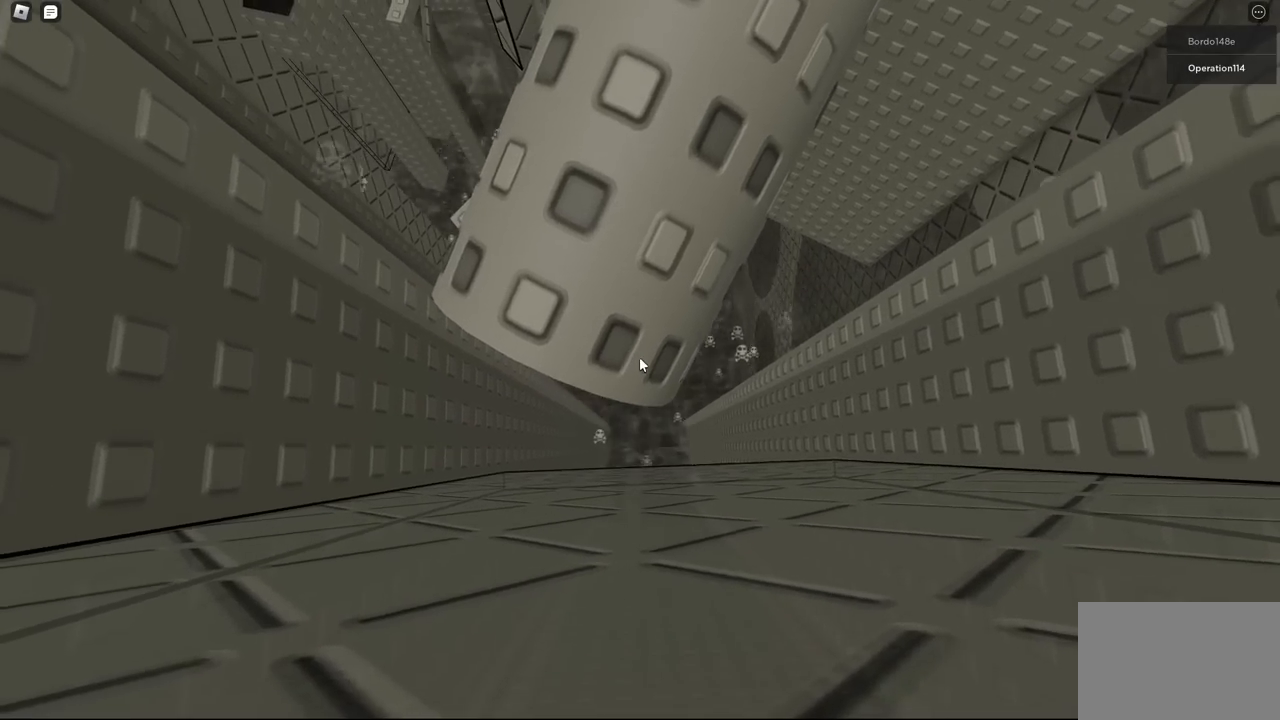
{"keys": [], "events": [[100, "d", "down"], [133, "d", "up"]]}
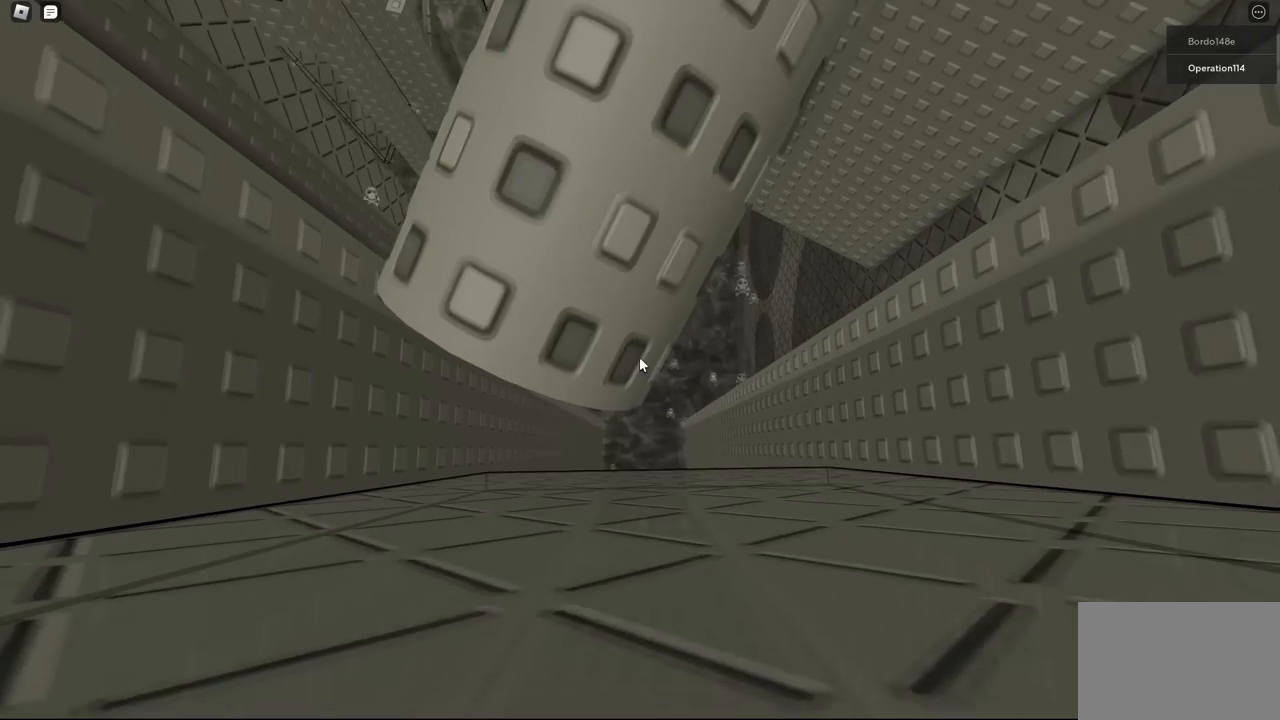
{"keys": [], "events": []}
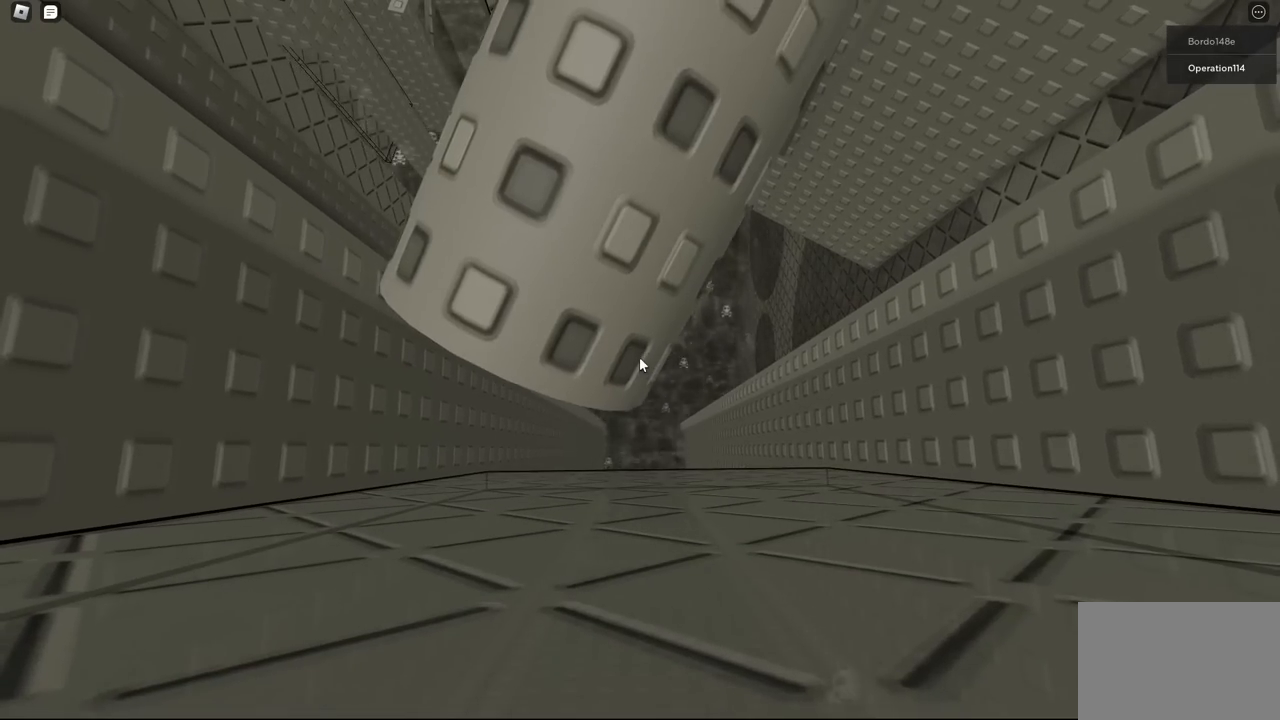
{"keys": [], "events": []}
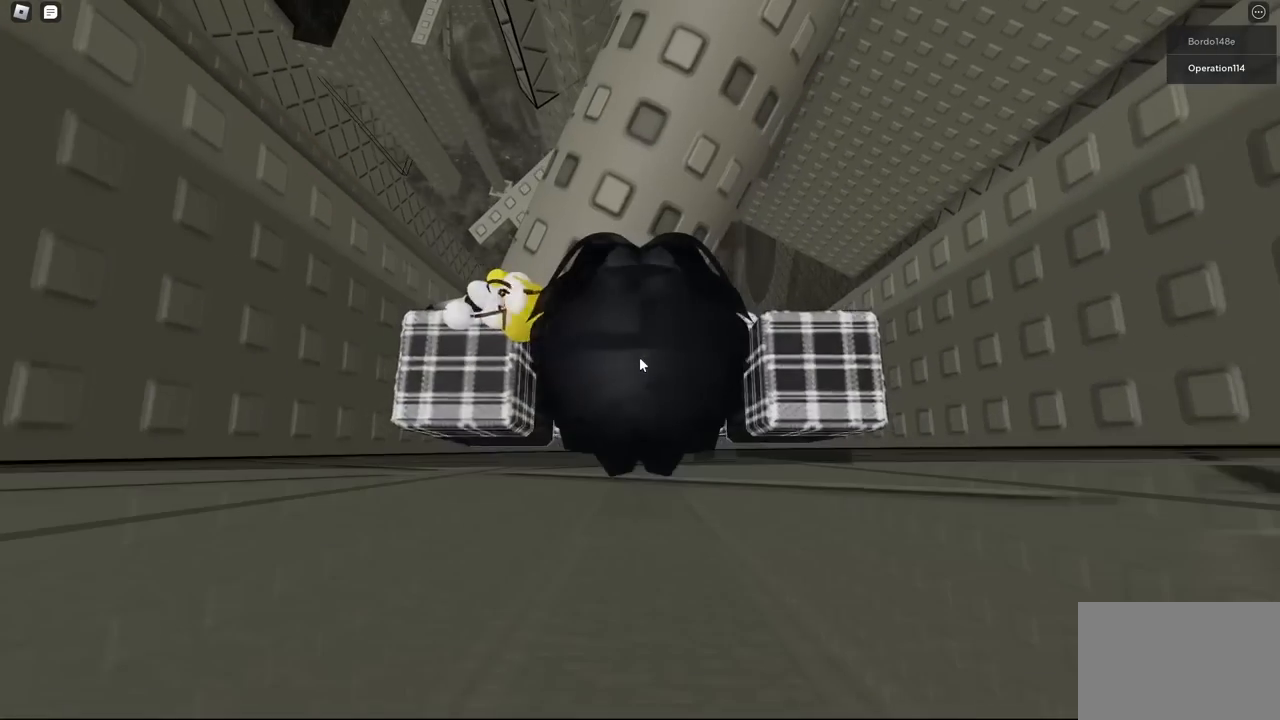
{"keys": [], "events": []}
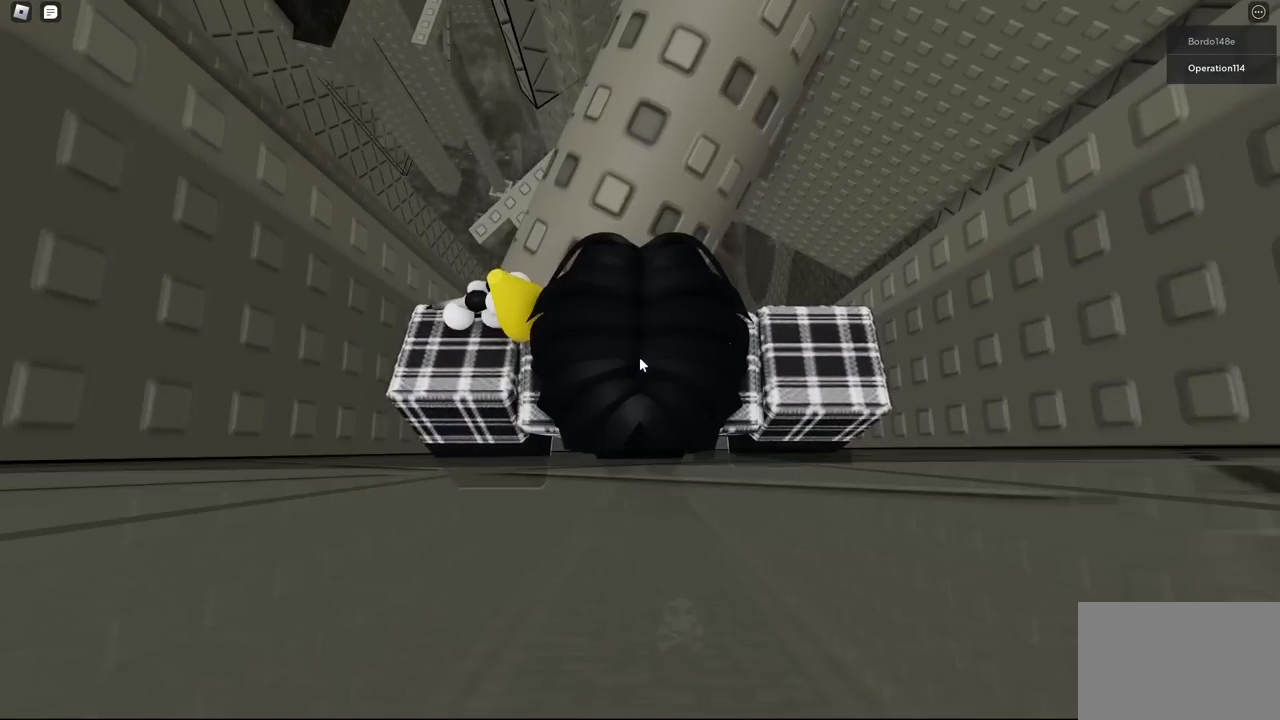
{"keys": [], "events": [[17, "e", "down"], [33, "e", "up"], [50, "space", "down"], [67, "space", "up"], [100, "a", "down"], [117, "a", "up"], [200, "e", "down"], [217, "e", "up"]]}
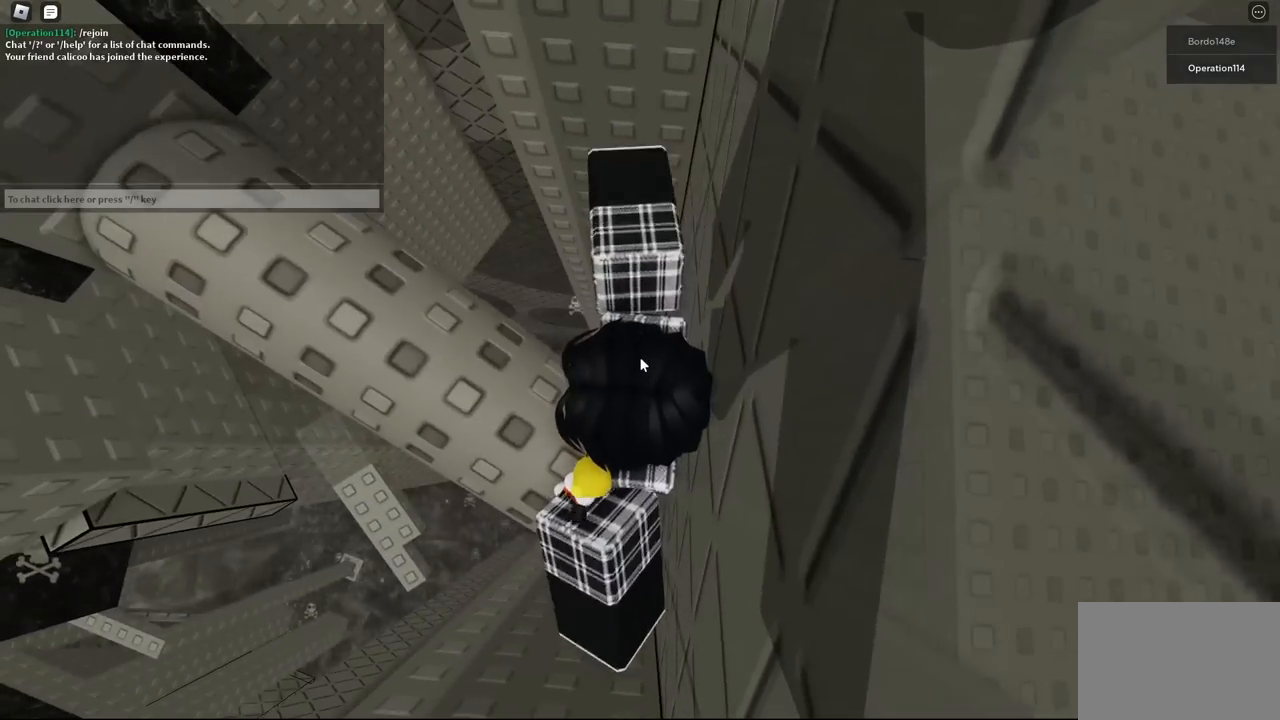
{"keys": ["d", "shift"], "events": [[500, "d", "down"], [500, "shift", "down"]]}
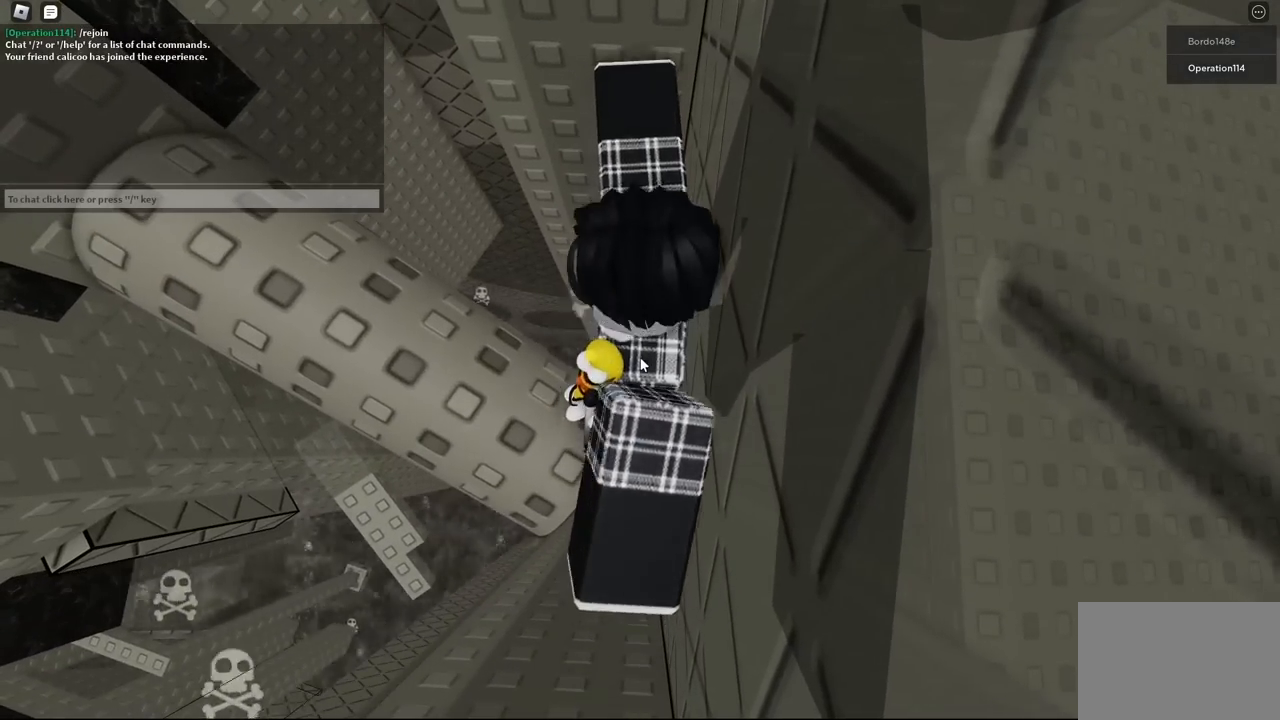
{"keys": ["d"], "events": [[50, "shift", "up"], [67, "space", "down"], [350, "space", "up"]]}
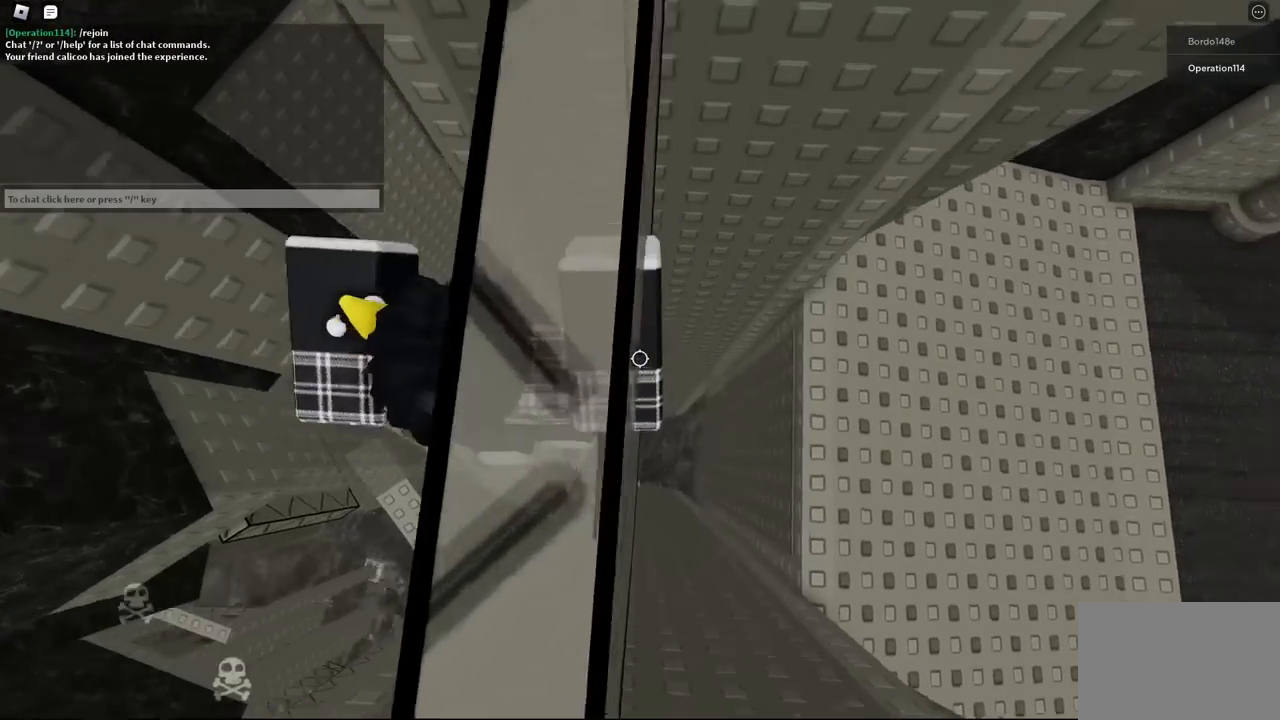
{"keys": ["shift"], "events": [[33, "a", "down"], [100, "d", "up"], [250, "a", "up"], [433, "shift", "down"]]}
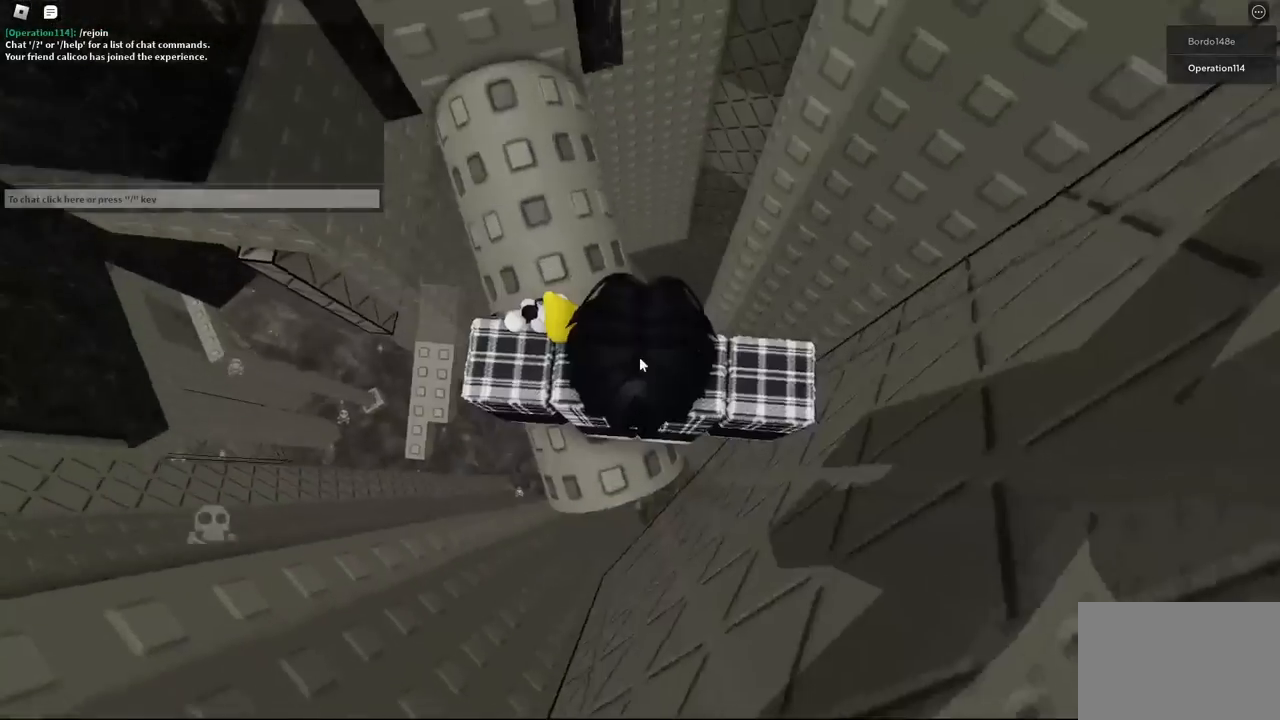
{"keys": [], "events": [[33, "shift", "up"], [467, "s", "down"], [500, "s", "up"]]}
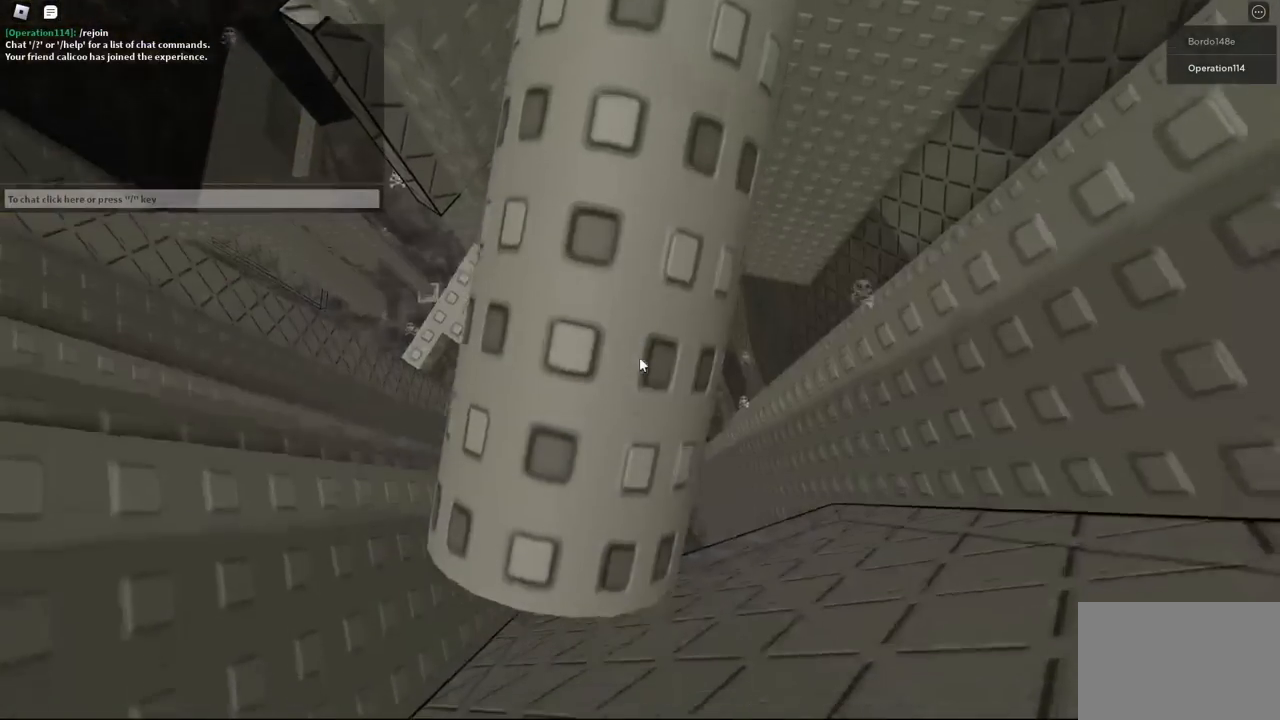
{"keys": [], "events": [[283, "s", "down"], [317, "s", "up"]]}
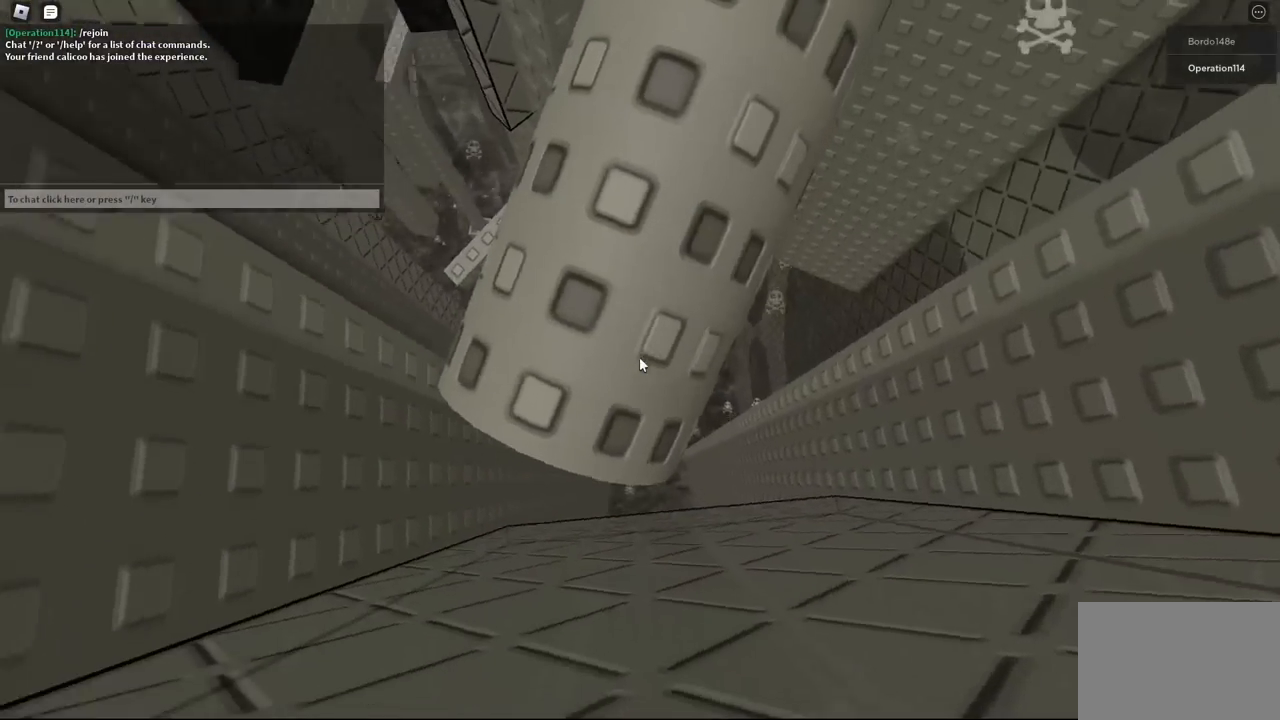
{"keys": [], "events": [[267, "a", "down"], [300, "a", "up"]]}
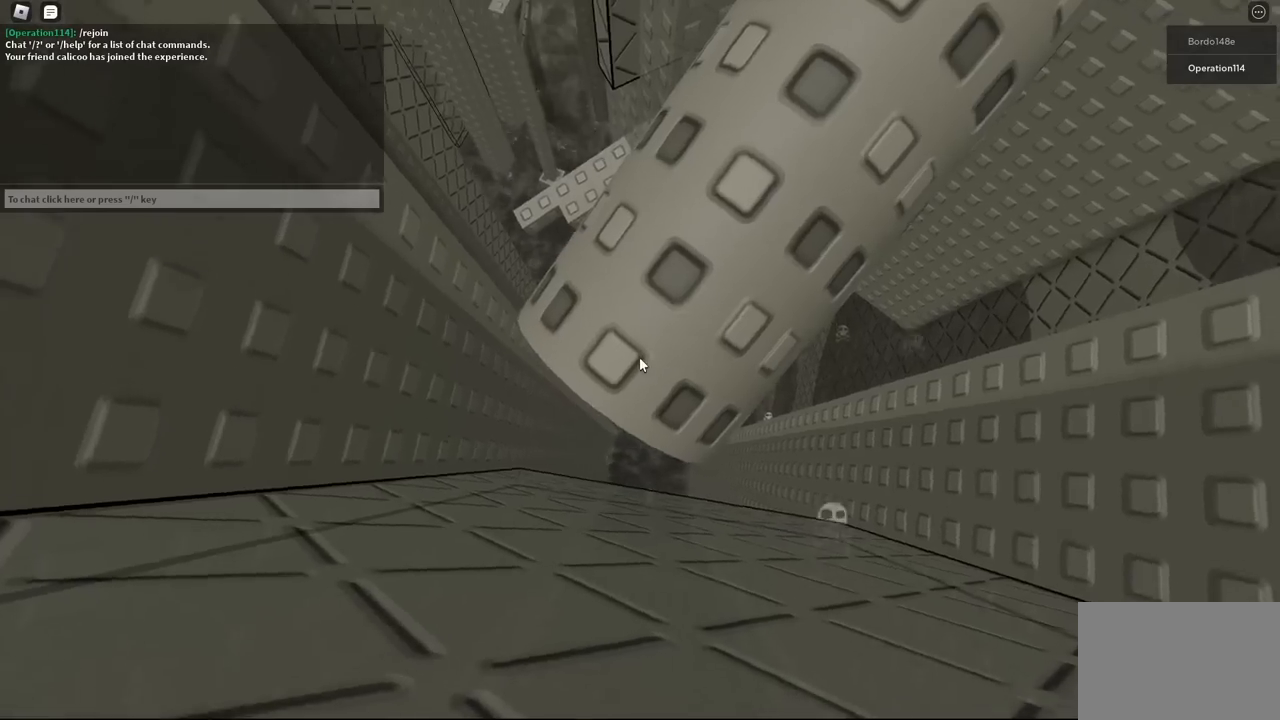
{"keys": [], "events": [[383, "d", "down"], [417, "d", "up"]]}
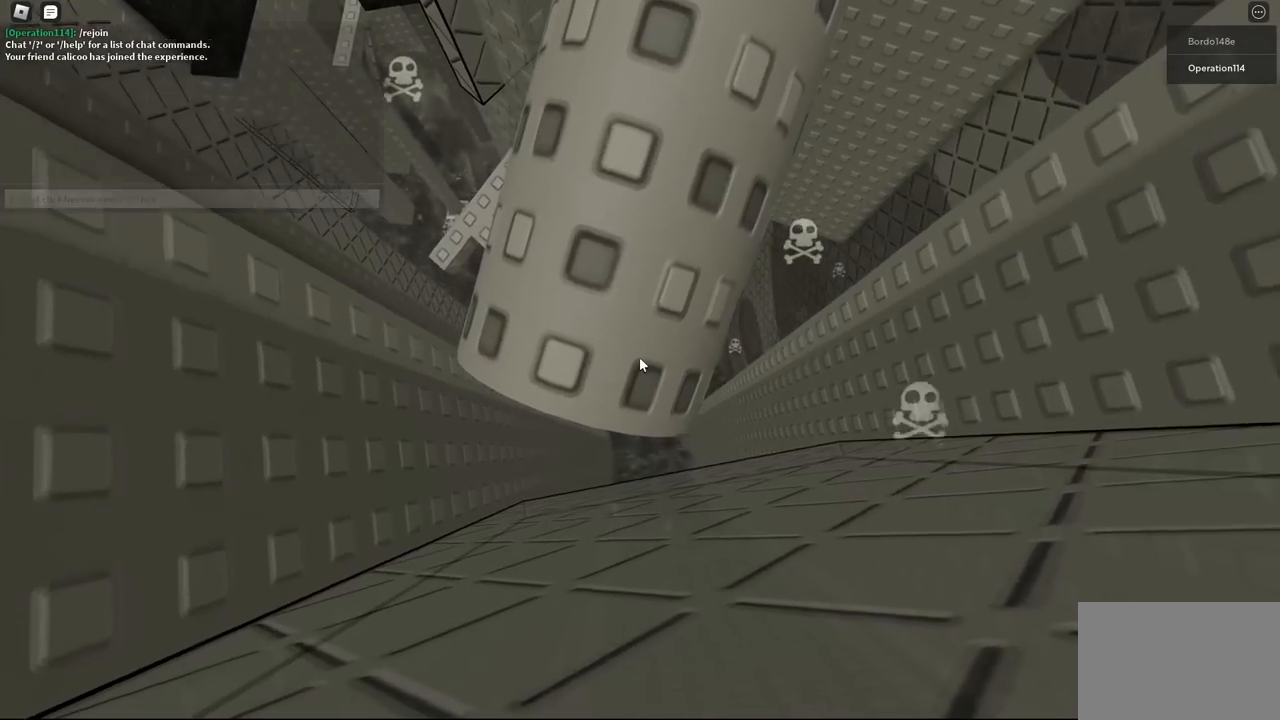
{"keys": [], "events": []}
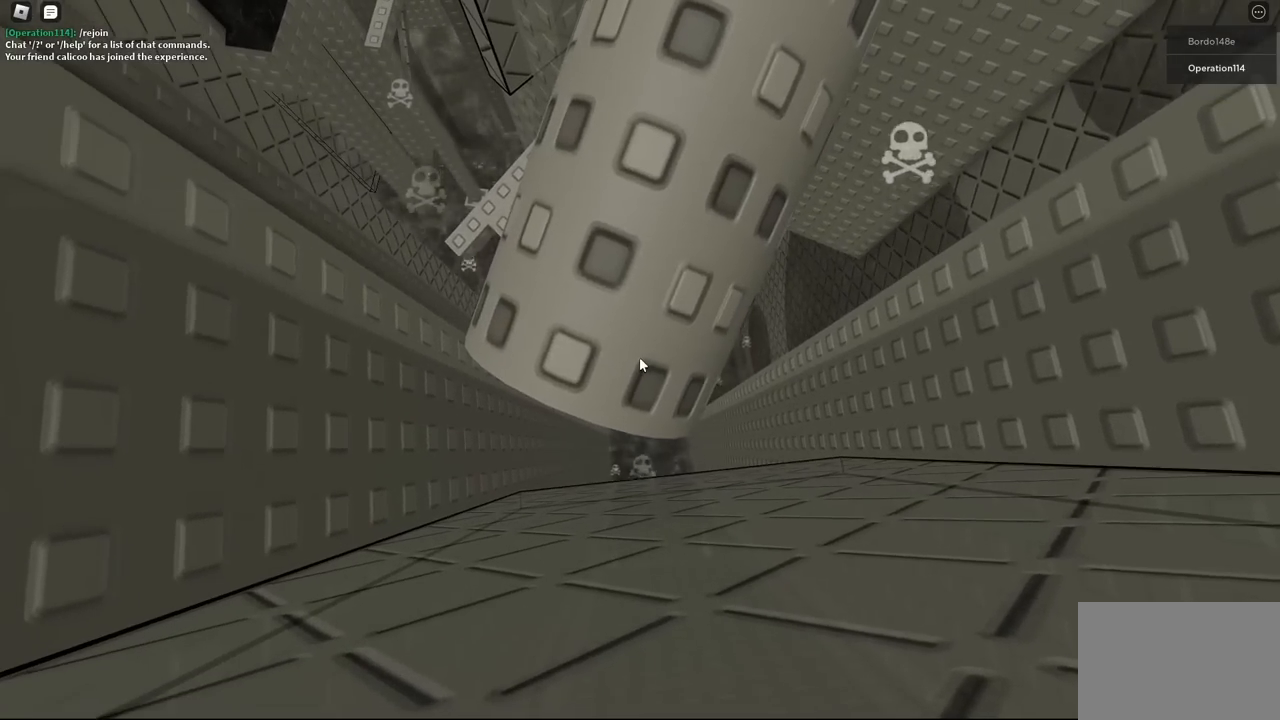
{"keys": [], "events": [[100, "d", "down"], [133, "d", "up"]]}
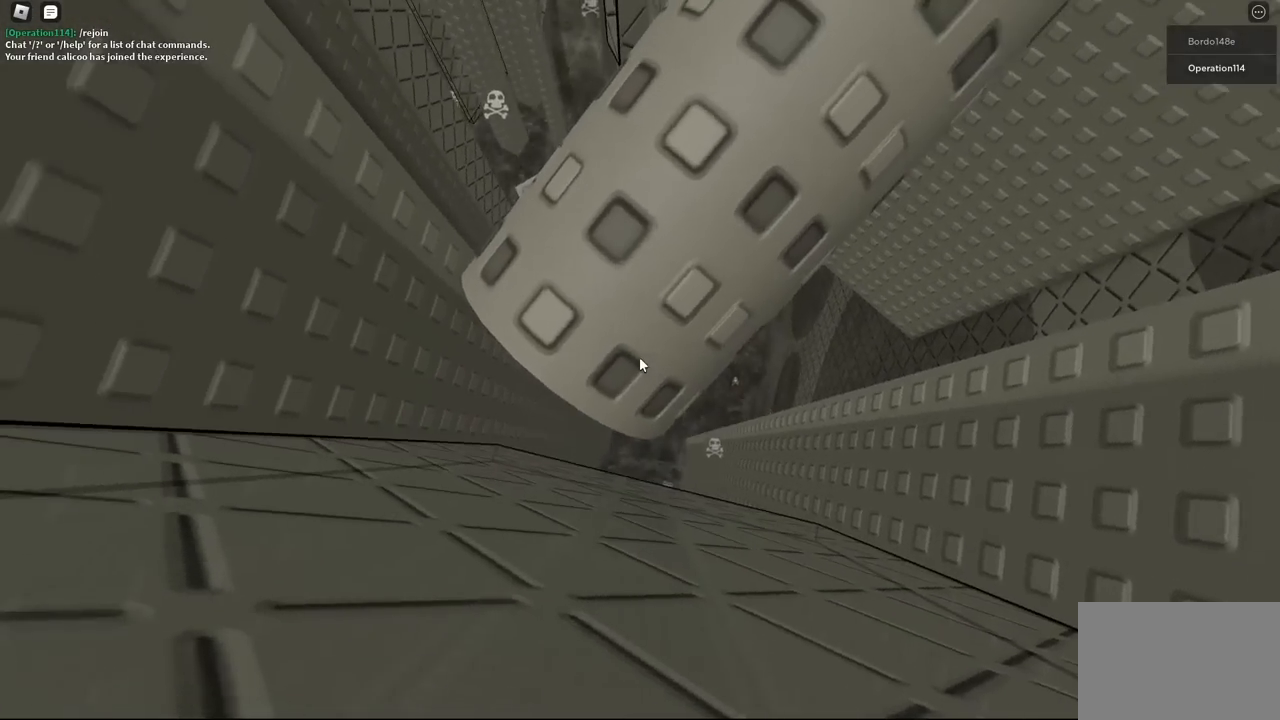
{"keys": [], "events": [[183, "a", "down"], [217, "a", "up"]]}
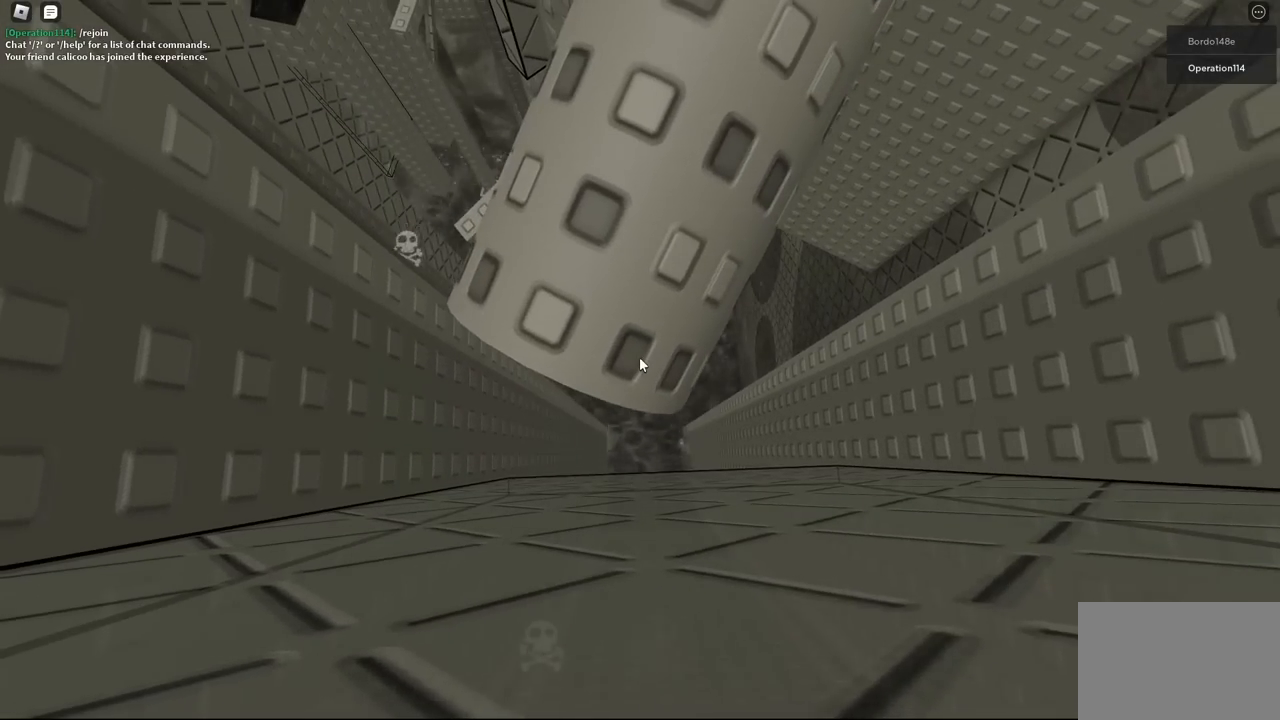
{"keys": [], "events": [[183, "d", "down"], [217, "d", "up"]]}
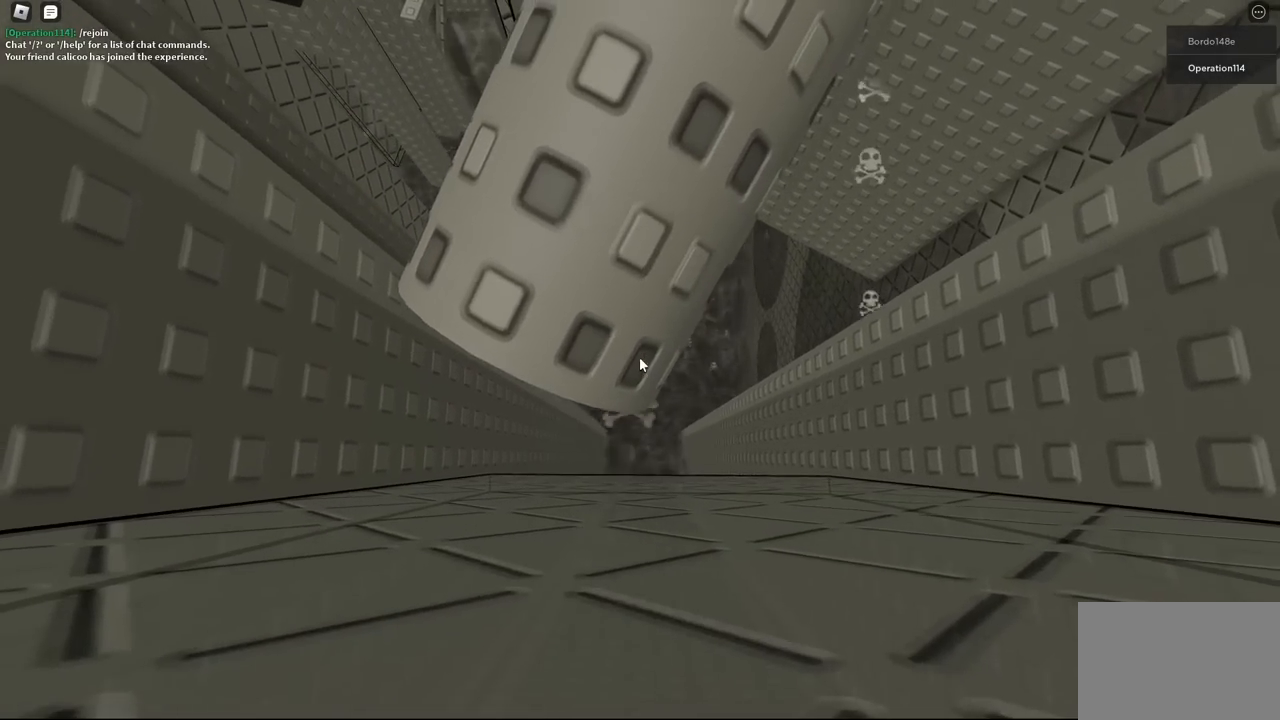
{"keys": [], "events": []}
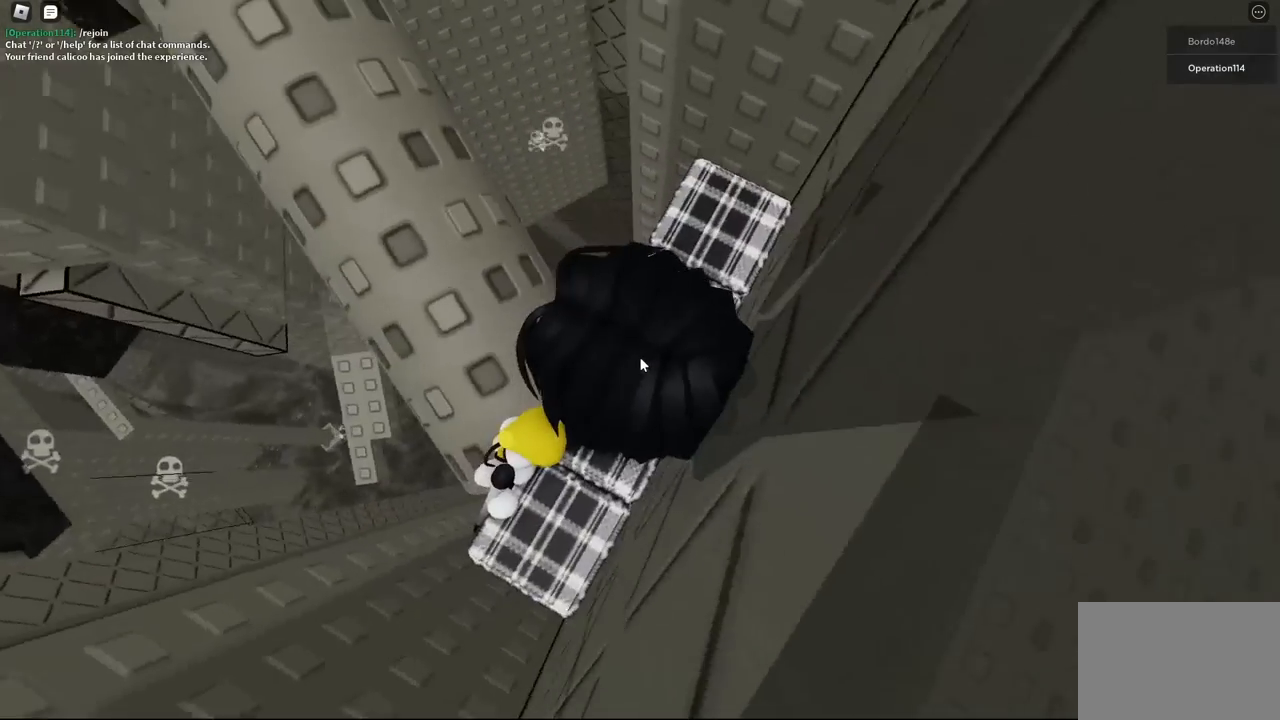
{"keys": ["space"], "events": [[467, "e", "down"], [483, "e", "up"], [500, "space", "down"]]}